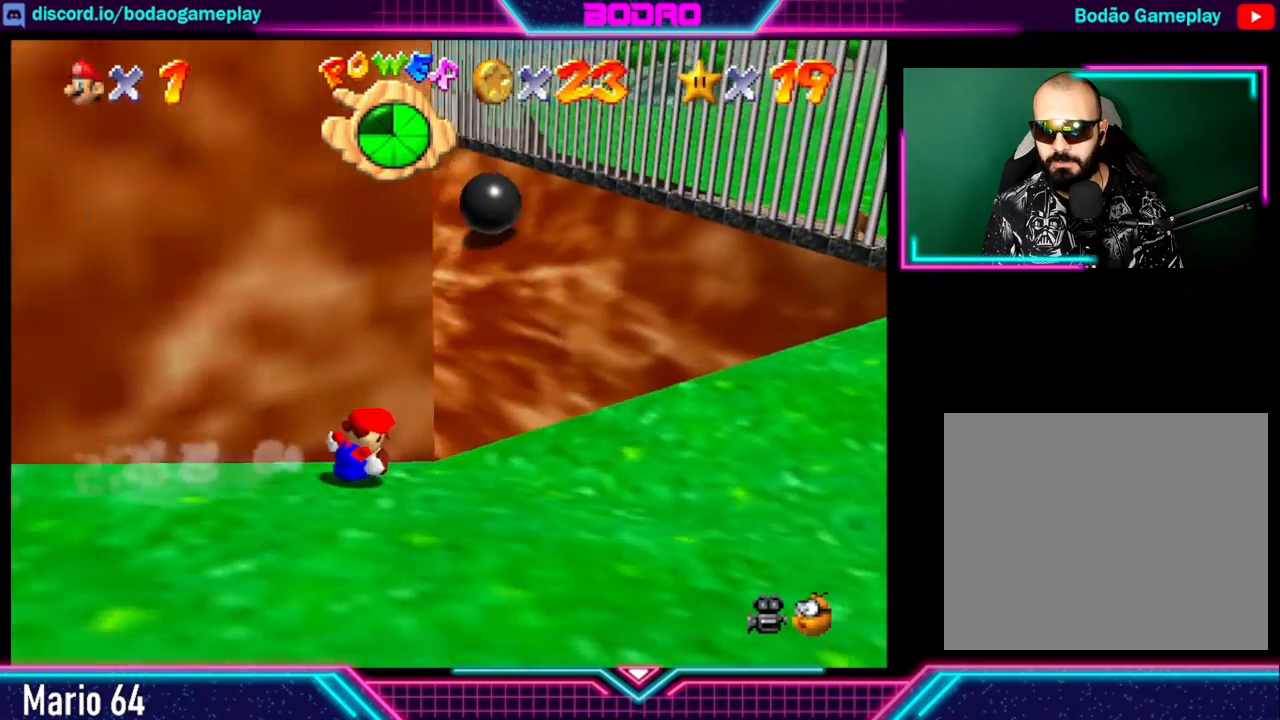
Gameplay with a controller (Xbox layout); each line is a JSON object with the inputs held at the frame after it. "events" lists button and stick changes between this image and that frame as [ms after this image, input, new state], when the widget could be followed in between. Not read: L3 R3 right_stick.
{"buttons": [], "left_stick": "right", "events": [[120, "A", "down"], [120, "X", "down"], [280, "A", "up"], [360, "X", "up"]]}
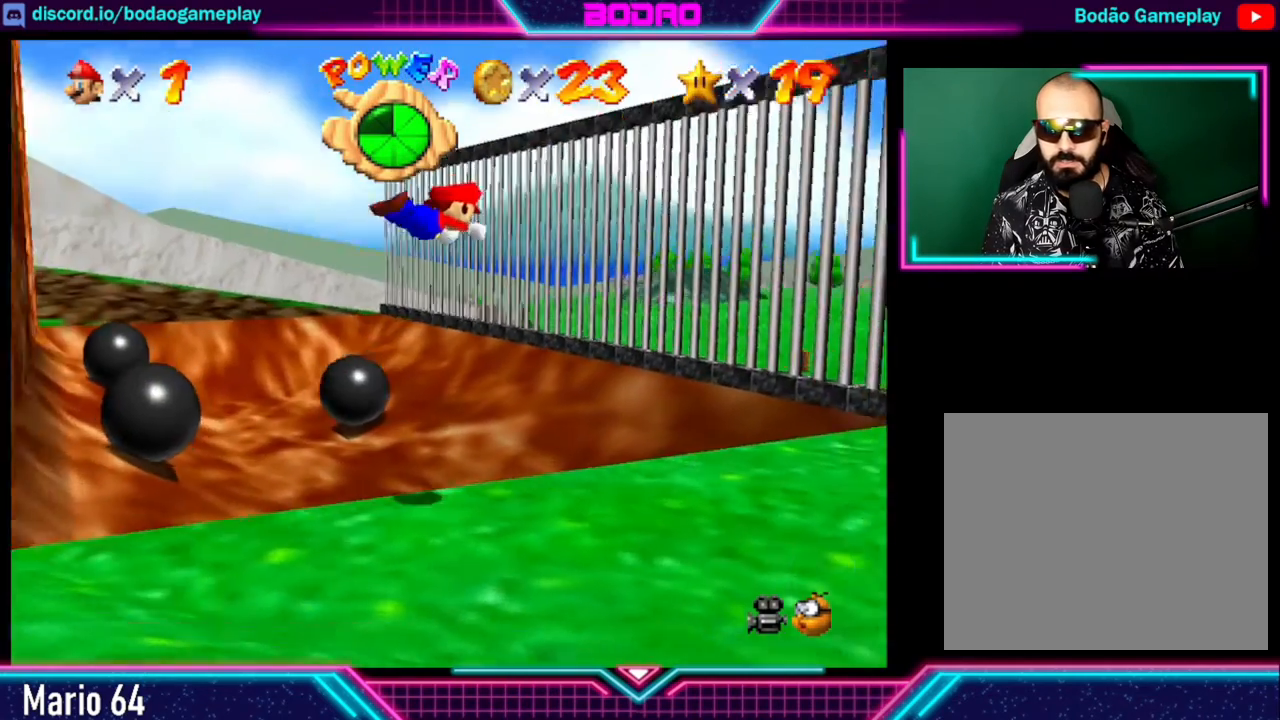
{"buttons": [], "left_stick": "center", "events": [[40, "left_stick", "up-right"], [400, "left_stick", "center"]]}
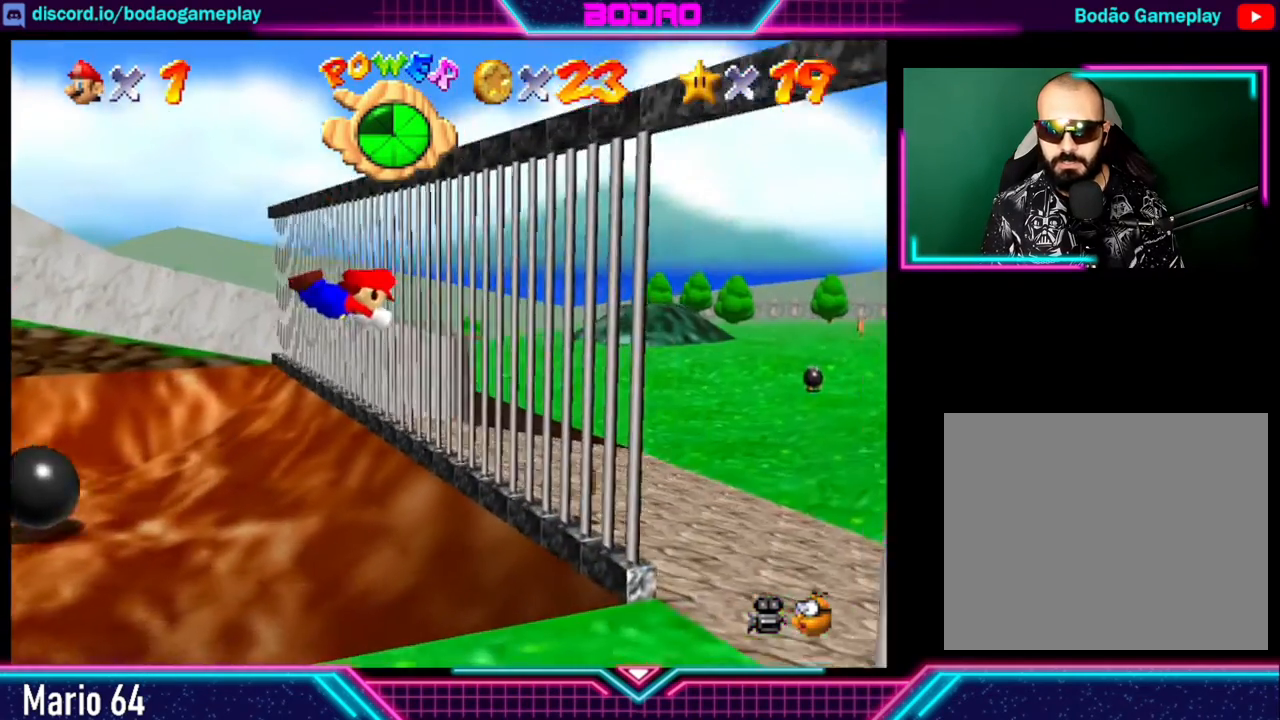
{"buttons": [], "left_stick": "center", "events": []}
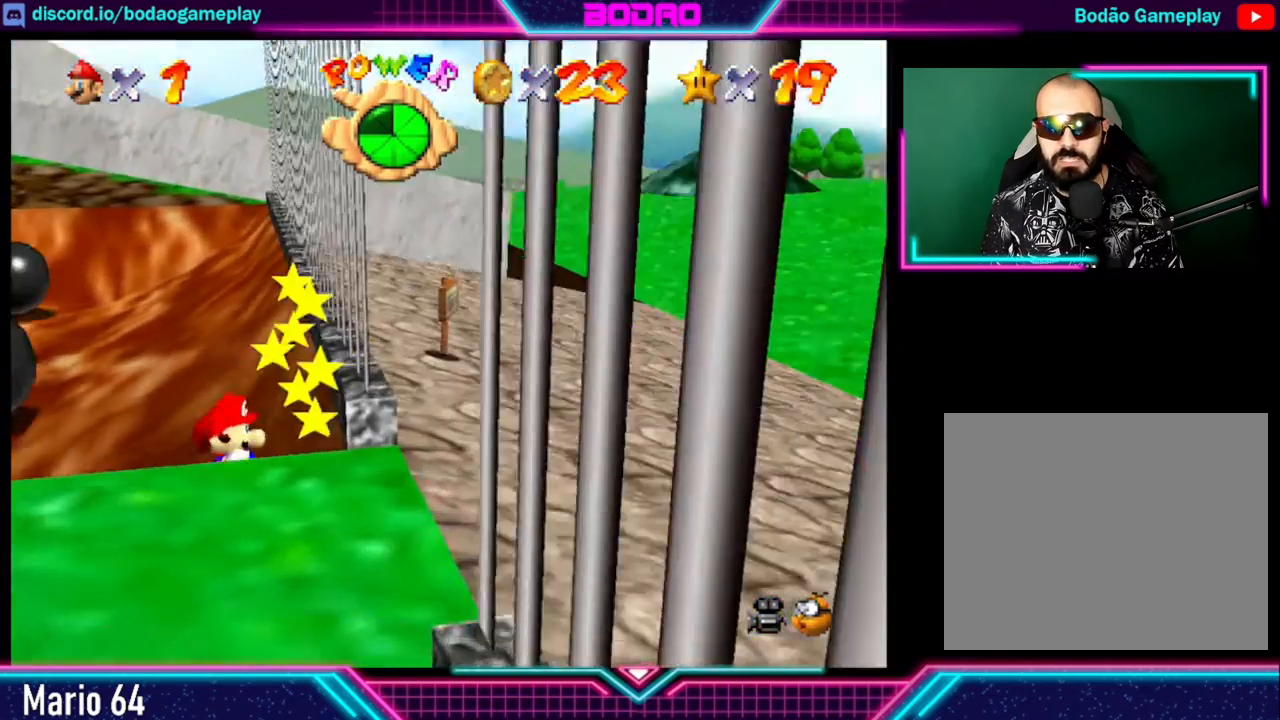
{"buttons": [], "left_stick": "down-left", "events": [[120, "left_stick", "right"], [280, "left_stick", "down-right"], [480, "left_stick", "down-left"]]}
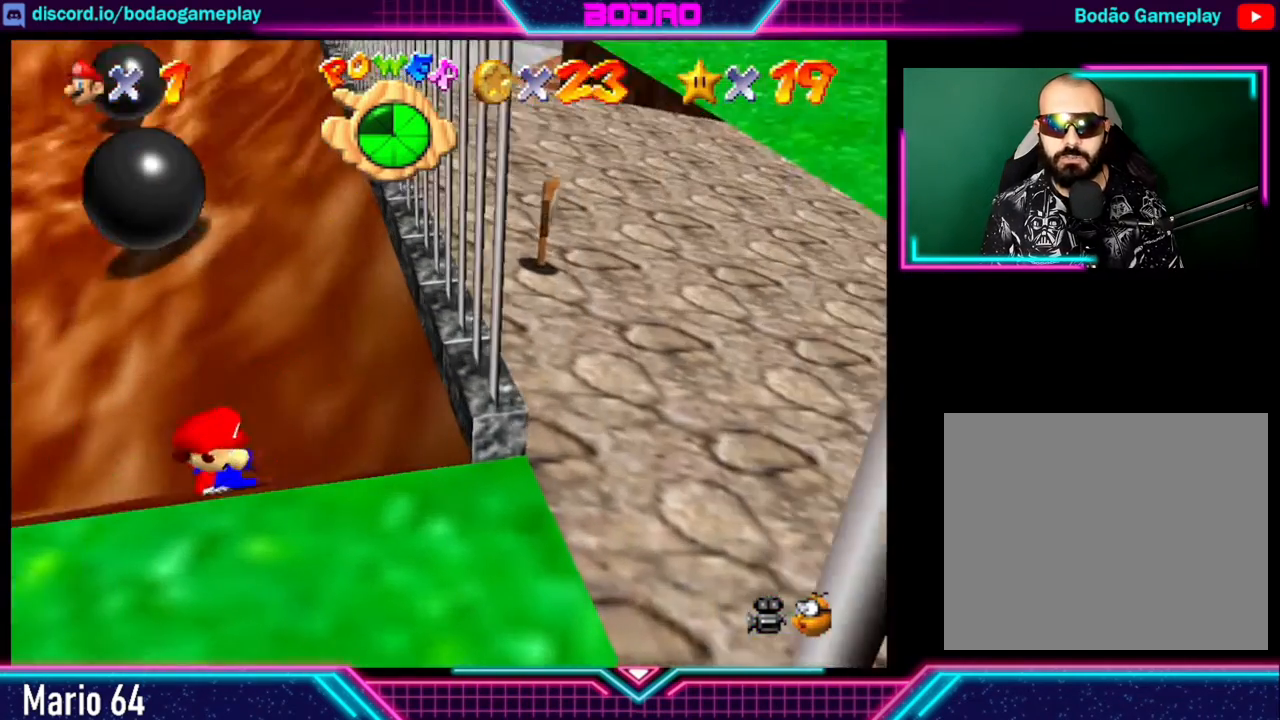
{"buttons": [], "left_stick": "up", "events": [[80, "left_stick", "left"], [200, "left_stick", "up-left"], [520, "left_stick", "up"]]}
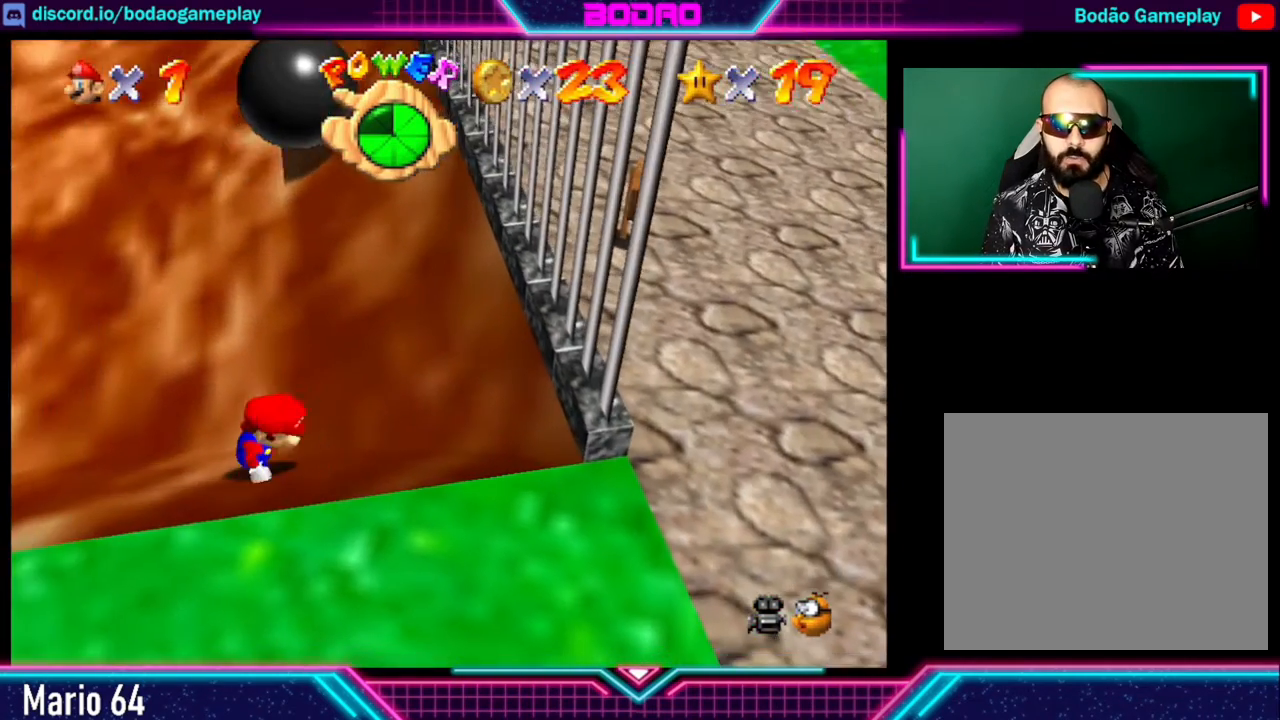
{"buttons": [], "left_stick": "up", "events": []}
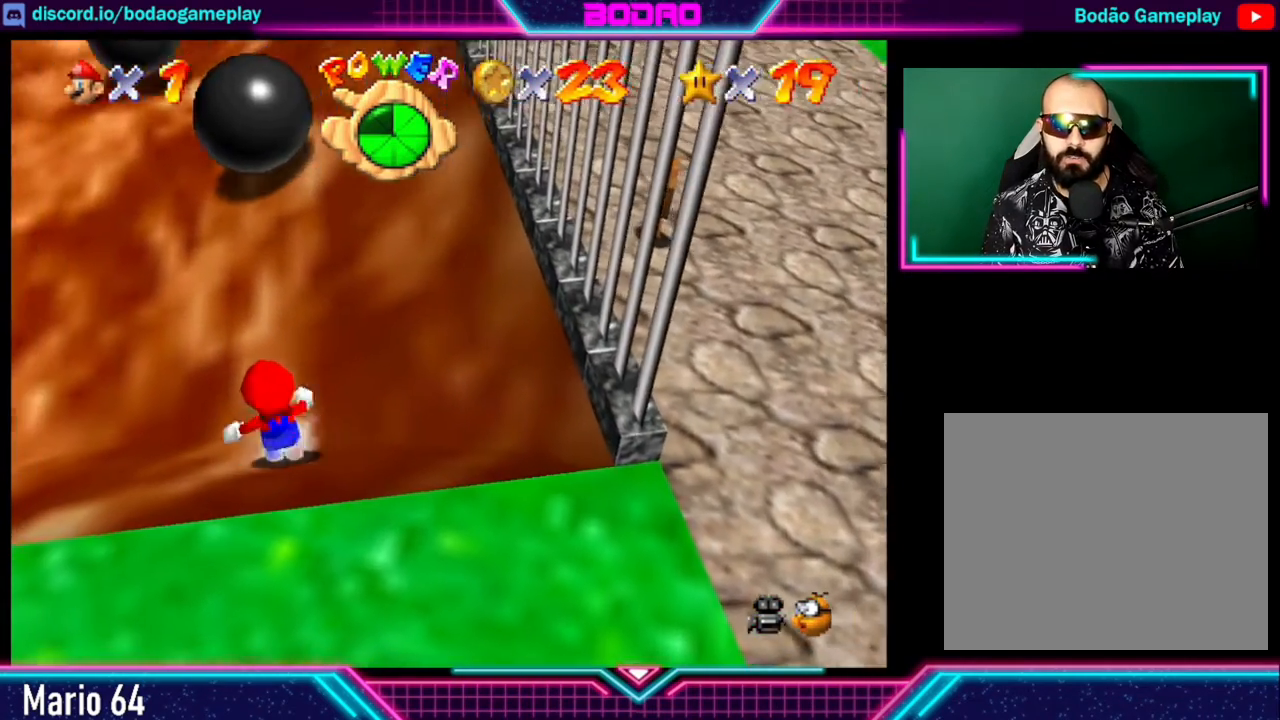
{"buttons": [], "left_stick": "up", "events": []}
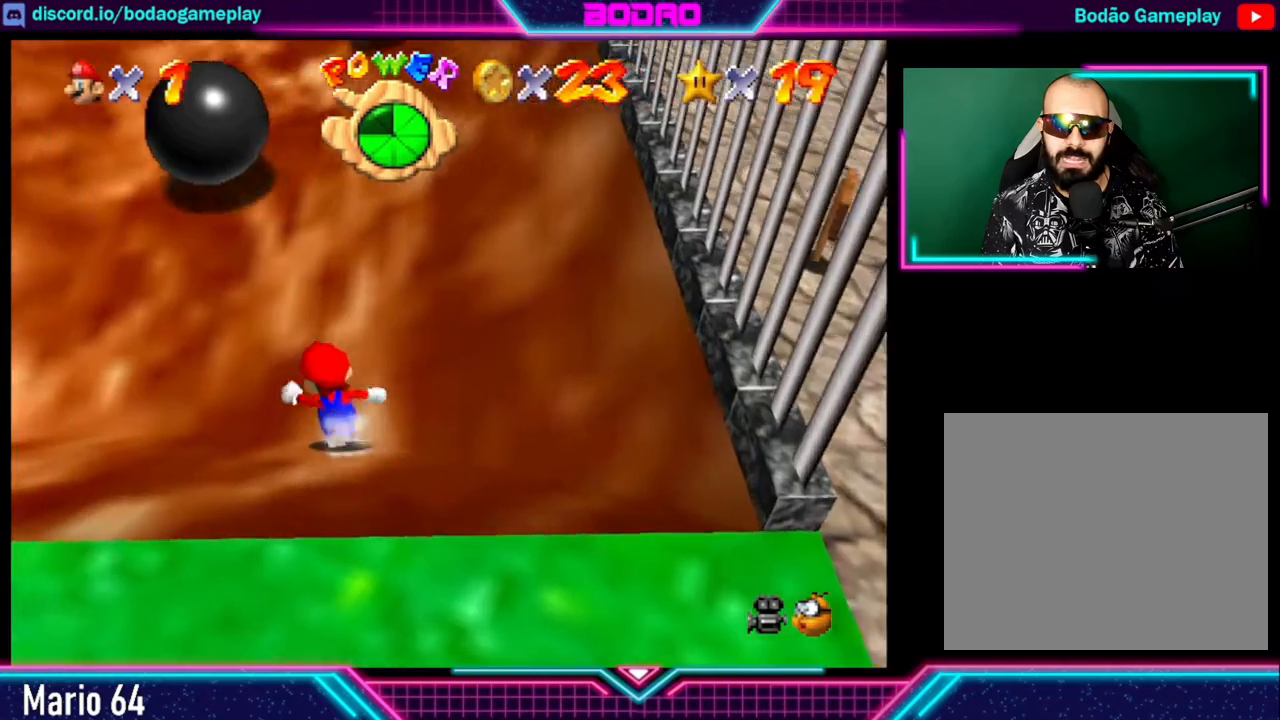
{"buttons": [], "left_stick": "up-right", "events": [[200, "left_stick", "up-right"]]}
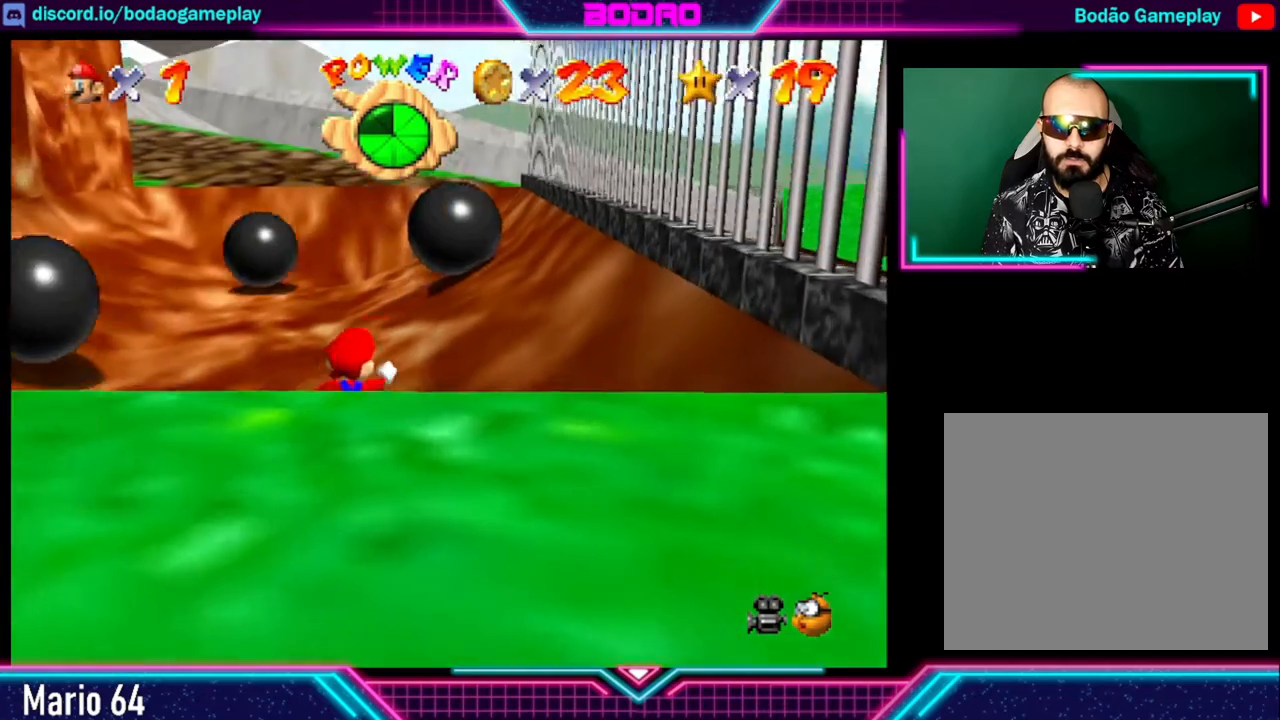
{"buttons": [], "left_stick": "up-right", "events": []}
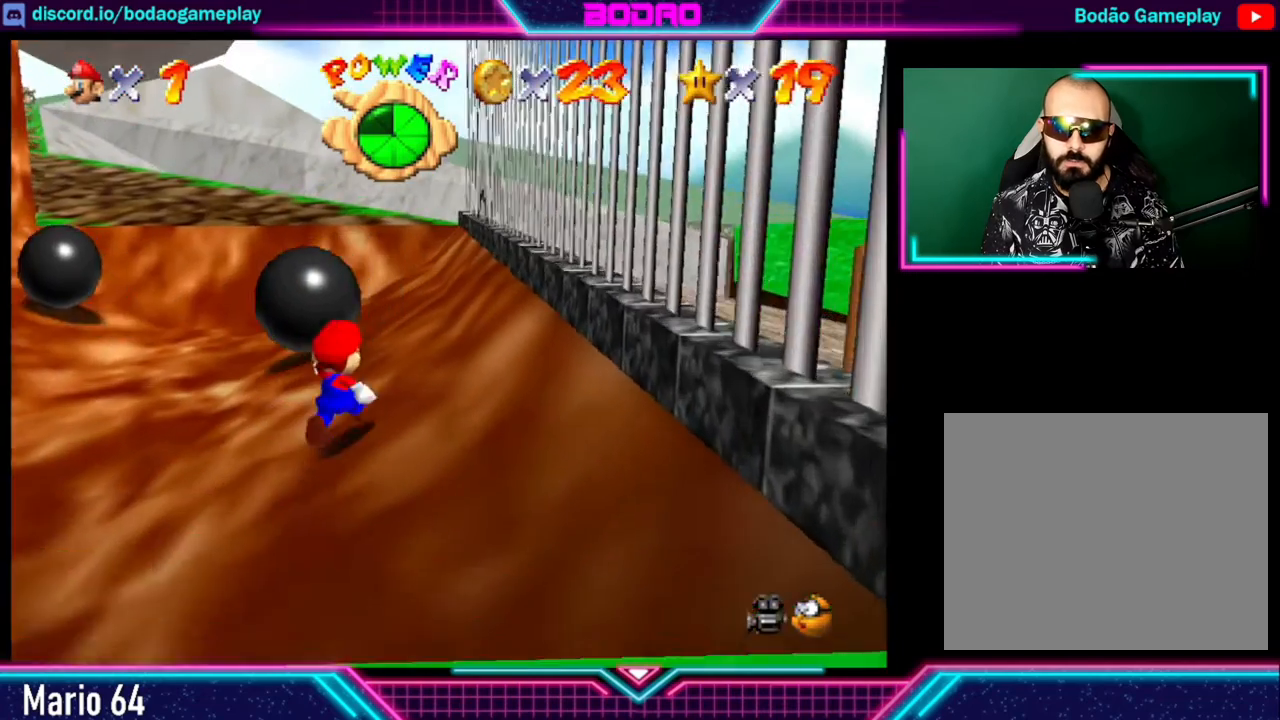
{"buttons": ["A"], "left_stick": "up", "events": [[160, "left_stick", "up"], [320, "L2", "down"], [400, "A", "down"], [440, "L2", "up"]]}
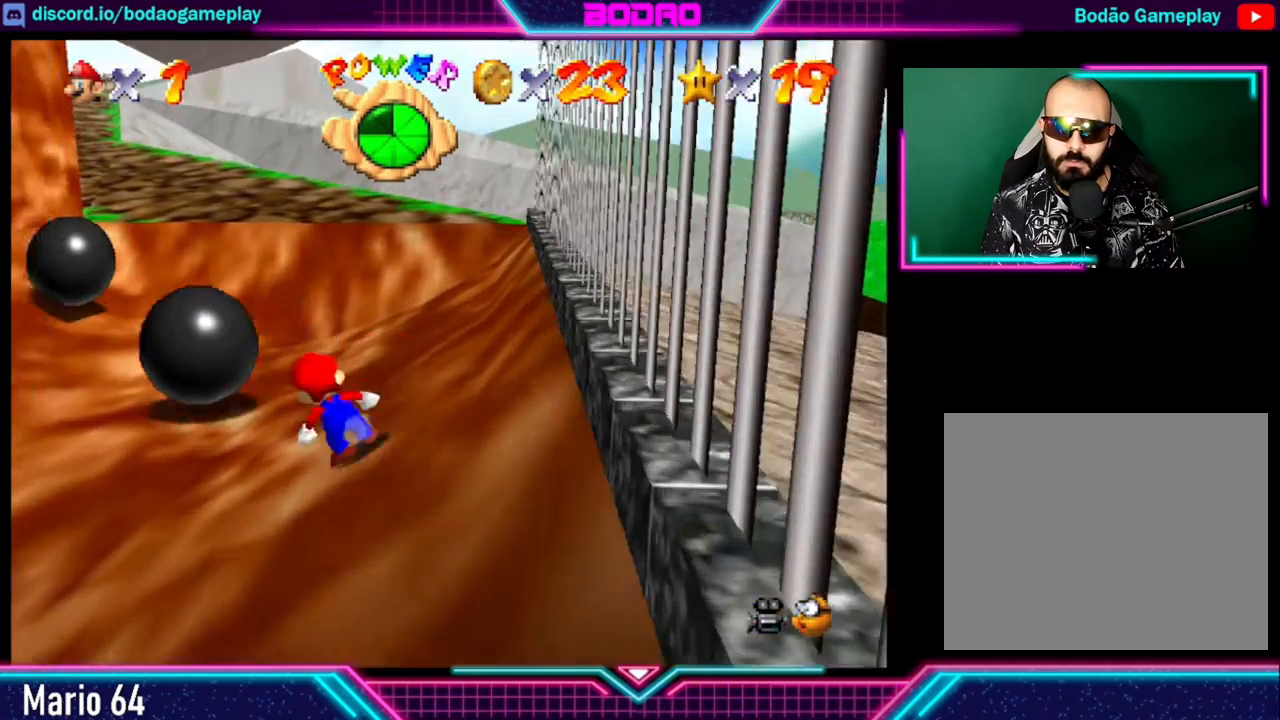
{"buttons": [], "left_stick": "up", "events": [[40, "A", "up"]]}
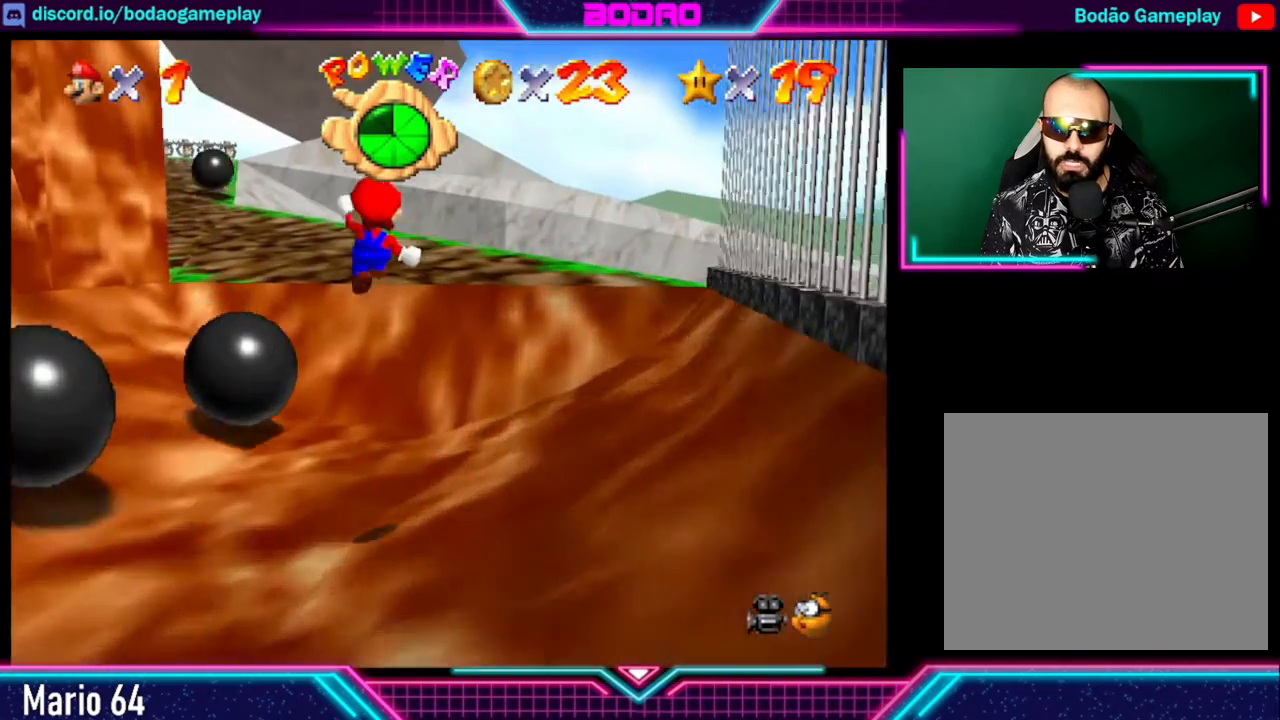
{"buttons": [], "left_stick": "up", "events": [[40, "left_stick", "center"], [240, "left_stick", "up"]]}
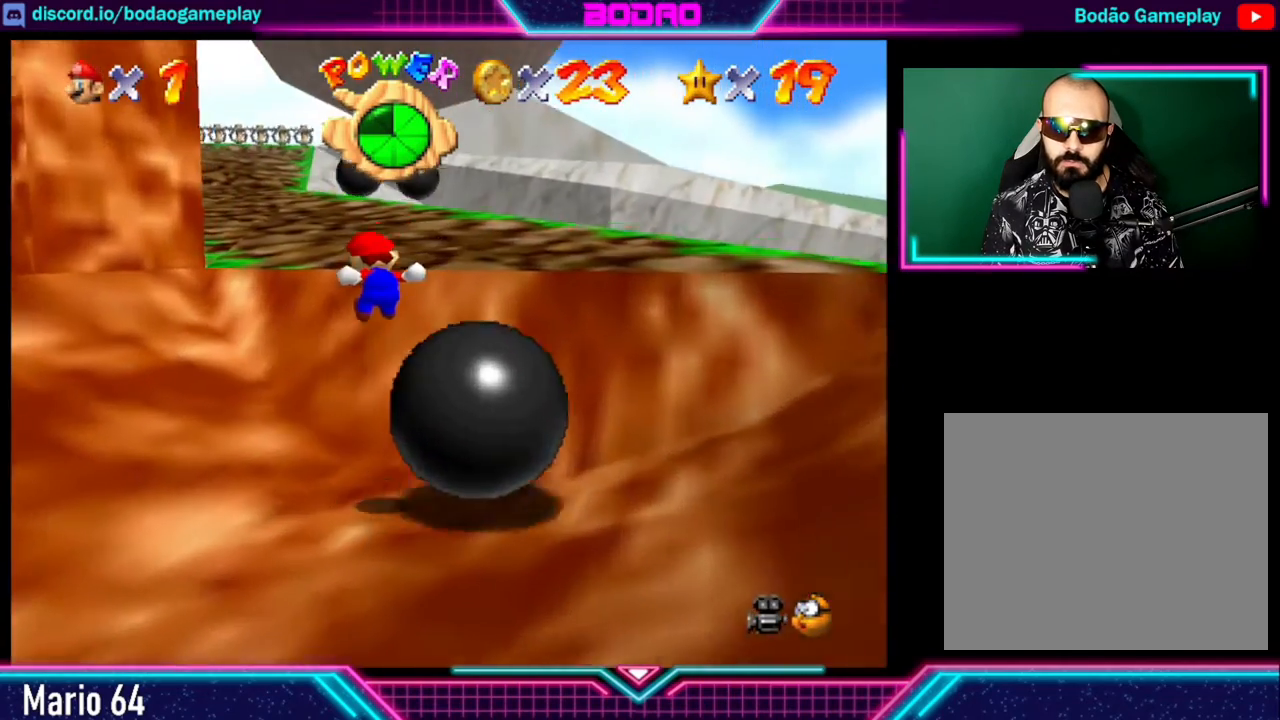
{"buttons": [], "left_stick": "up", "events": []}
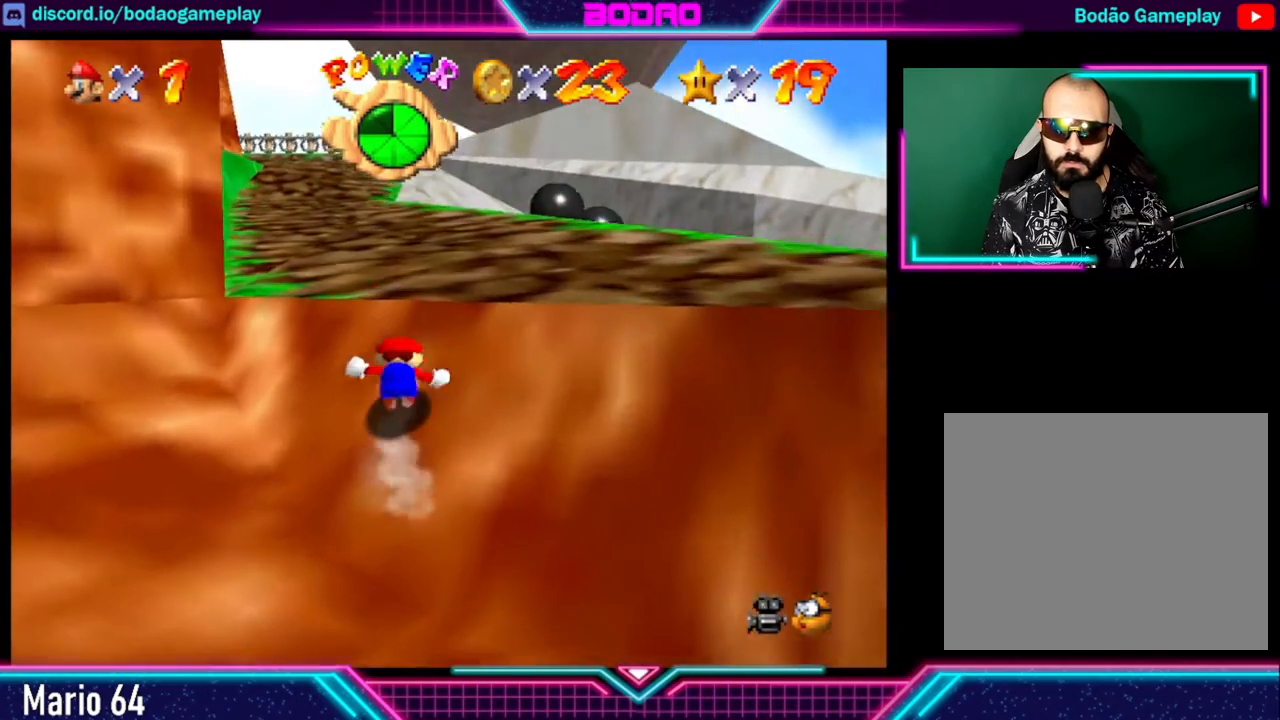
{"buttons": [], "left_stick": "up", "events": [[200, "L2", "down"], [320, "L2", "up"], [360, "A", "down"], [480, "A", "up"]]}
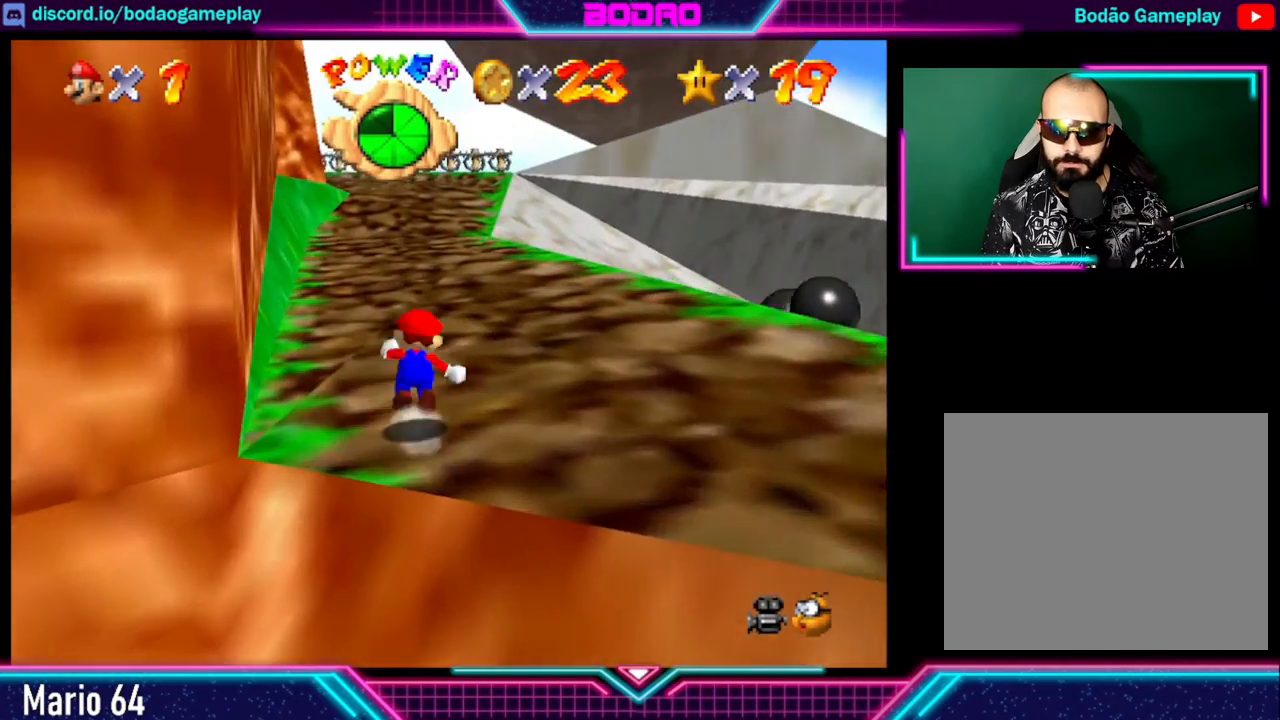
{"buttons": [], "left_stick": "up-right", "events": [[400, "left_stick", "up-right"]]}
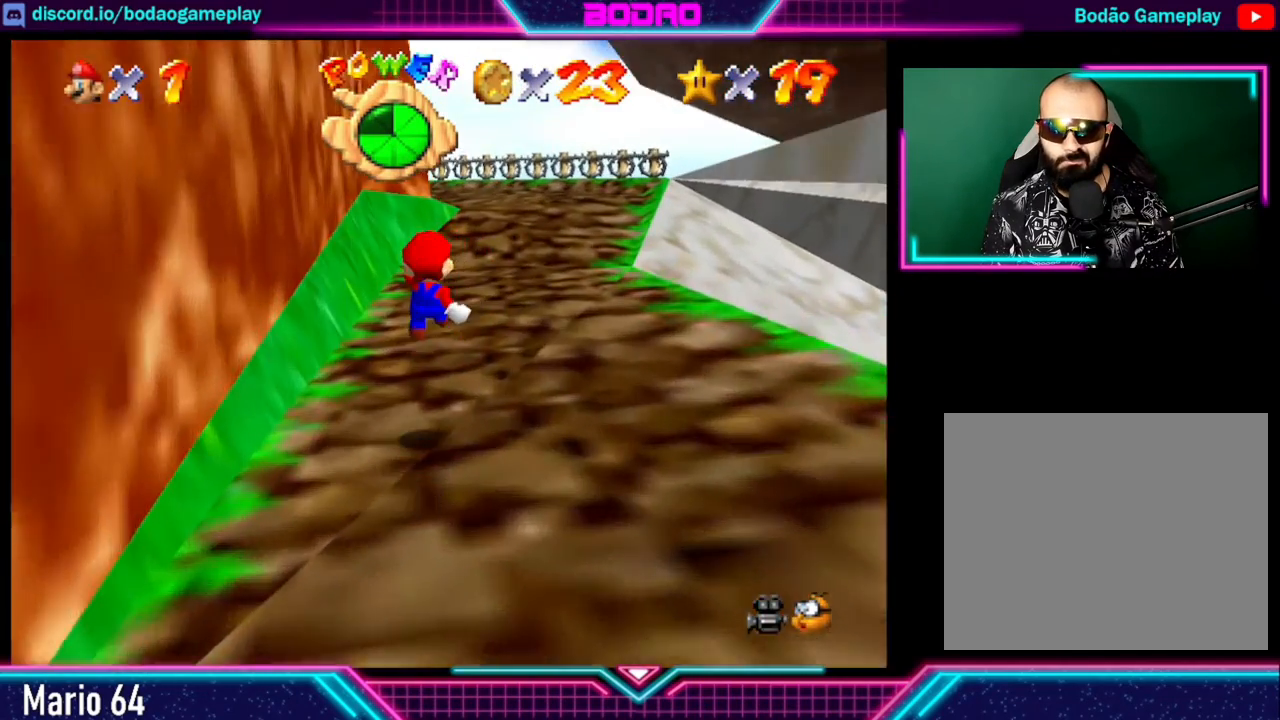
{"buttons": [], "left_stick": "up-right", "events": []}
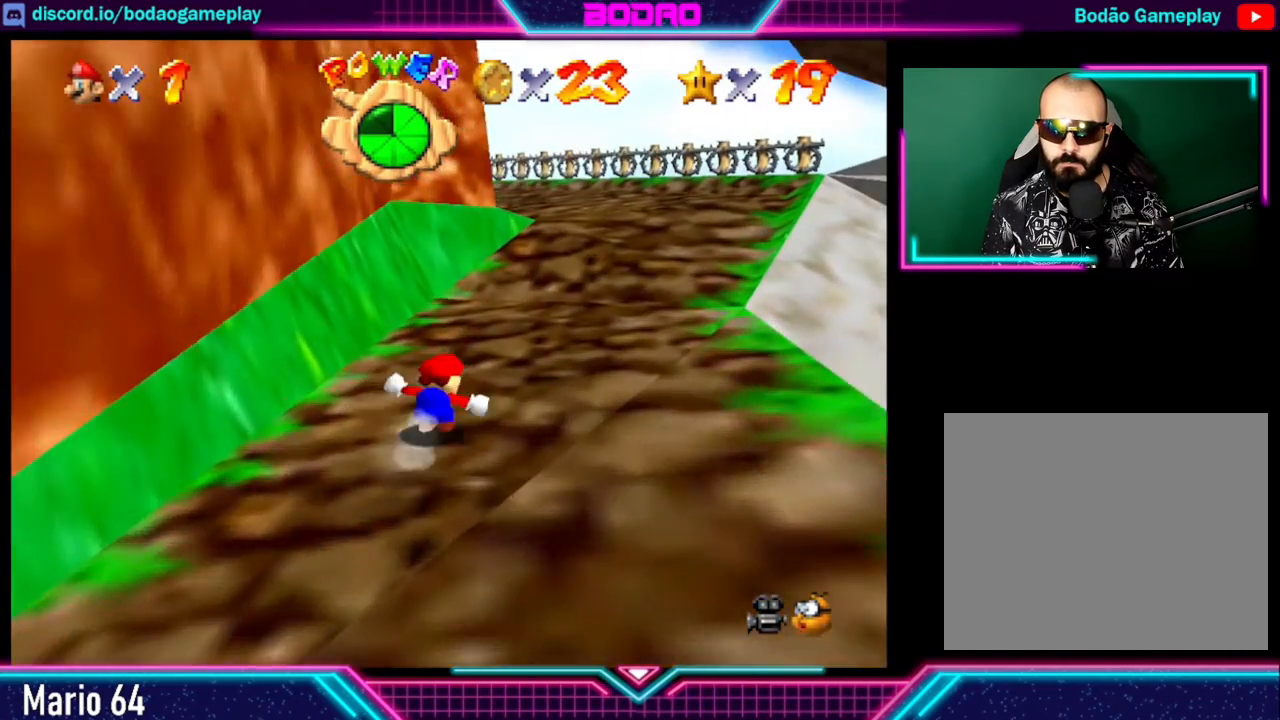
{"buttons": [], "left_stick": "up-right", "events": []}
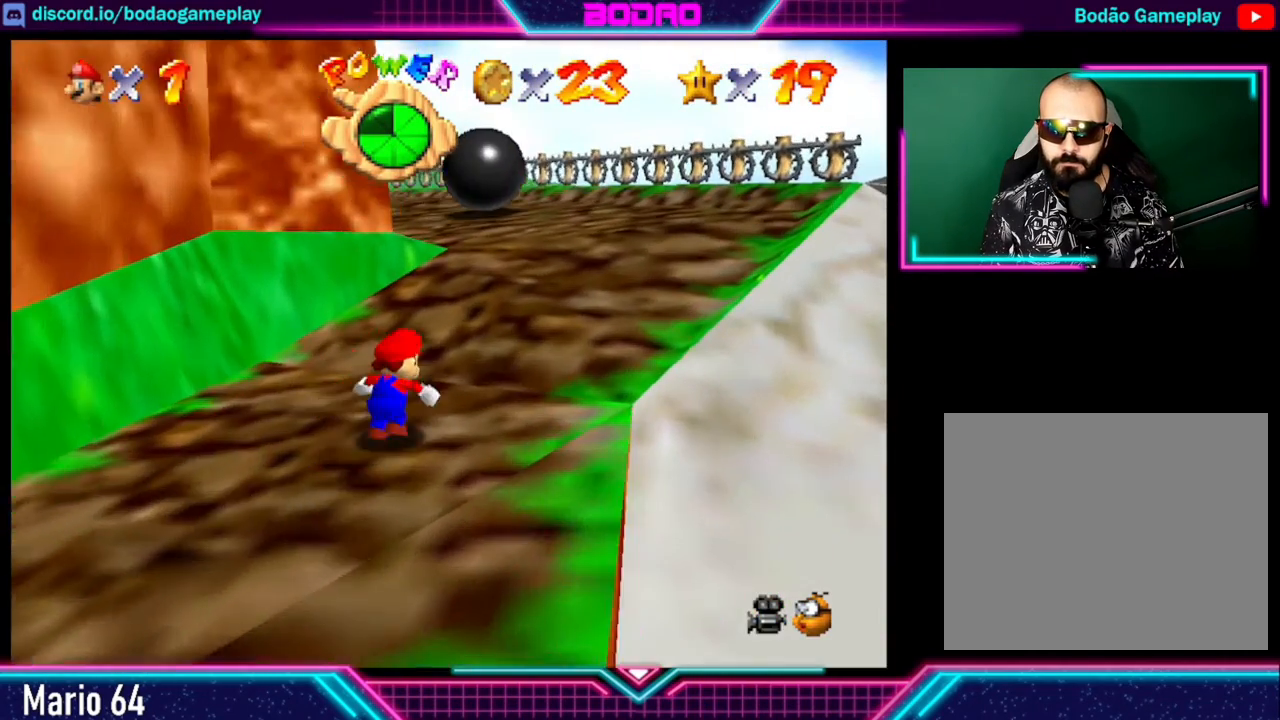
{"buttons": [], "left_stick": "up", "events": [[320, "left_stick", "up"]]}
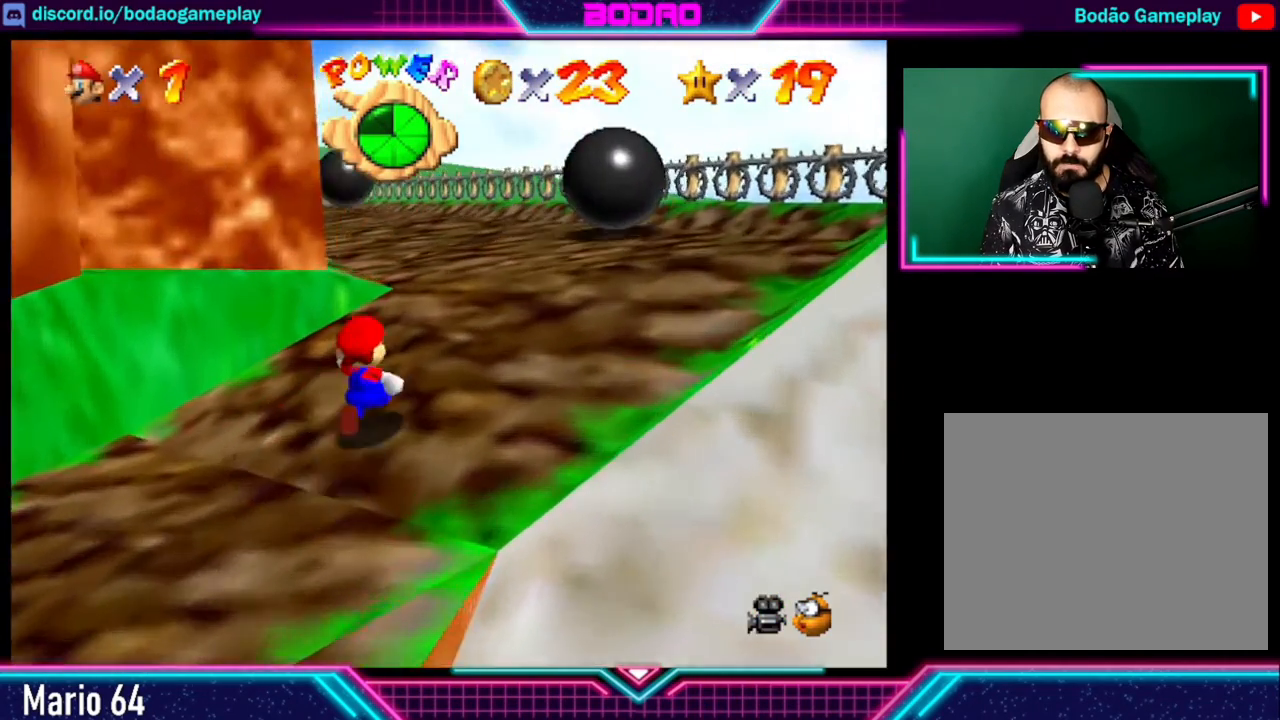
{"buttons": ["A", "L2"], "left_stick": "up", "events": [[440, "L2", "down"], [520, "A", "down"]]}
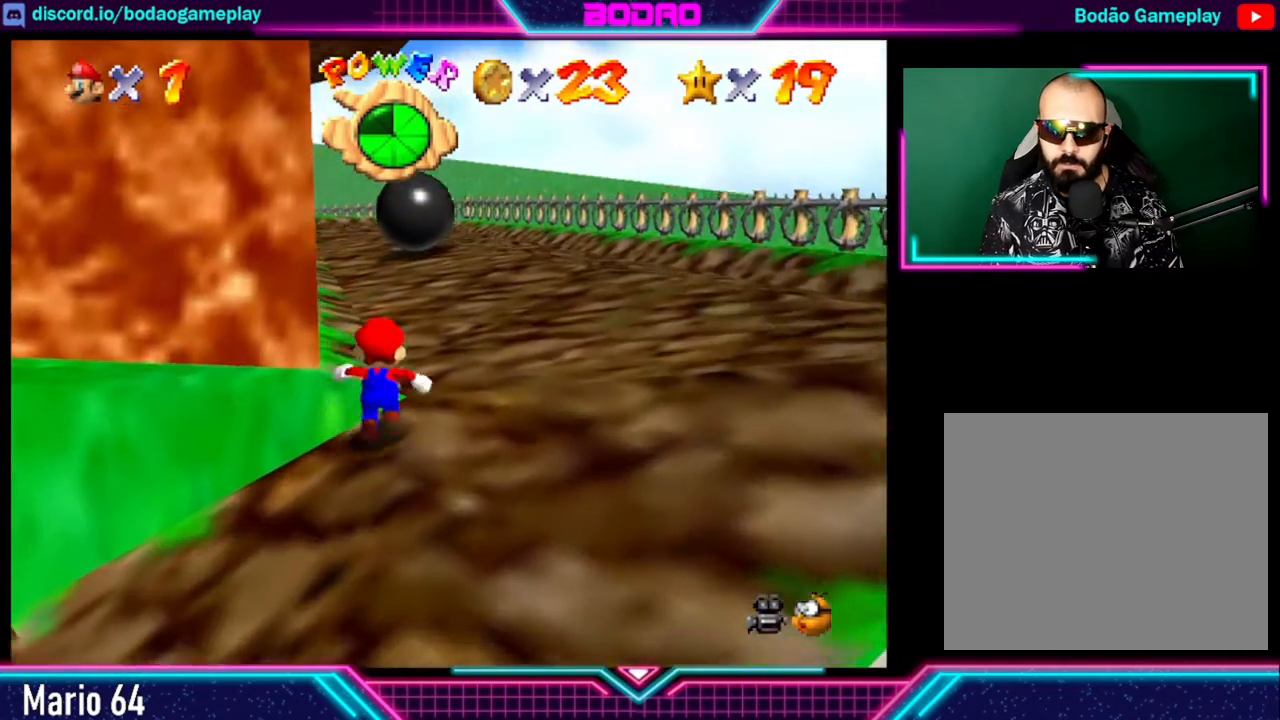
{"buttons": [], "left_stick": "up", "events": [[80, "L2", "up"], [120, "A", "up"]]}
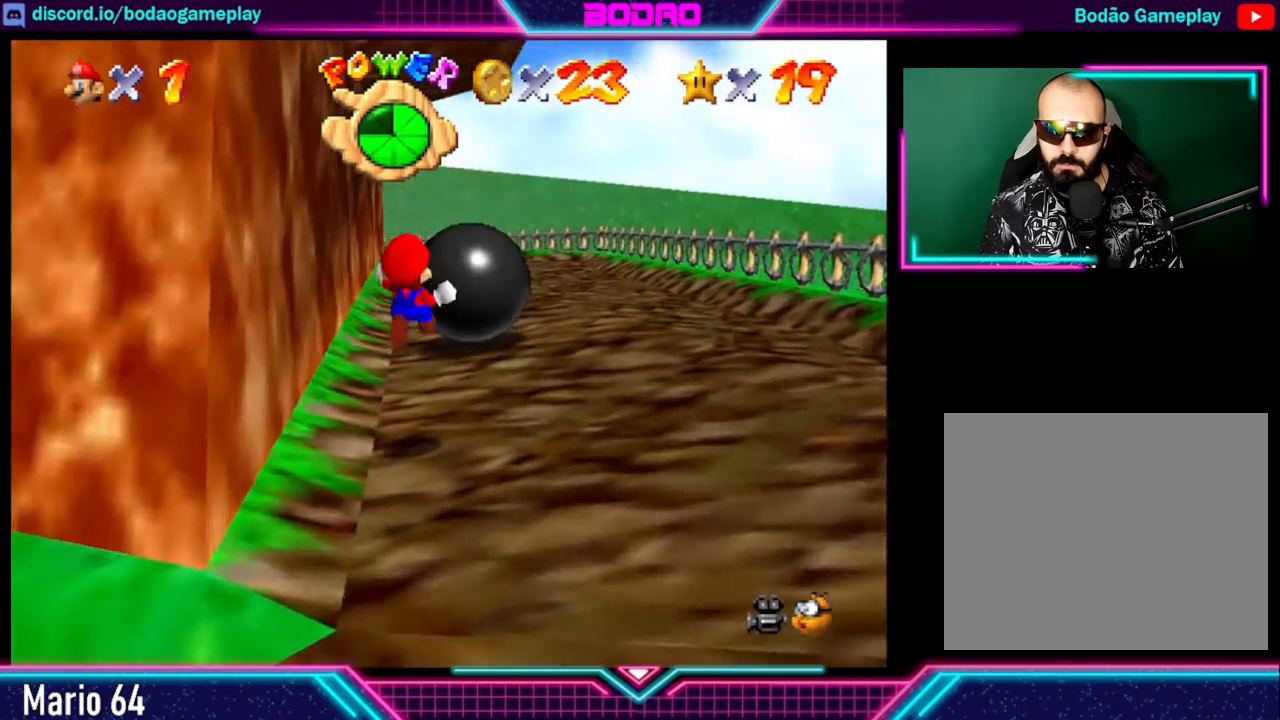
{"buttons": [], "left_stick": "up", "events": [[80, "left_stick", "up-right"], [280, "left_stick", "up-left"], [480, "left_stick", "up"]]}
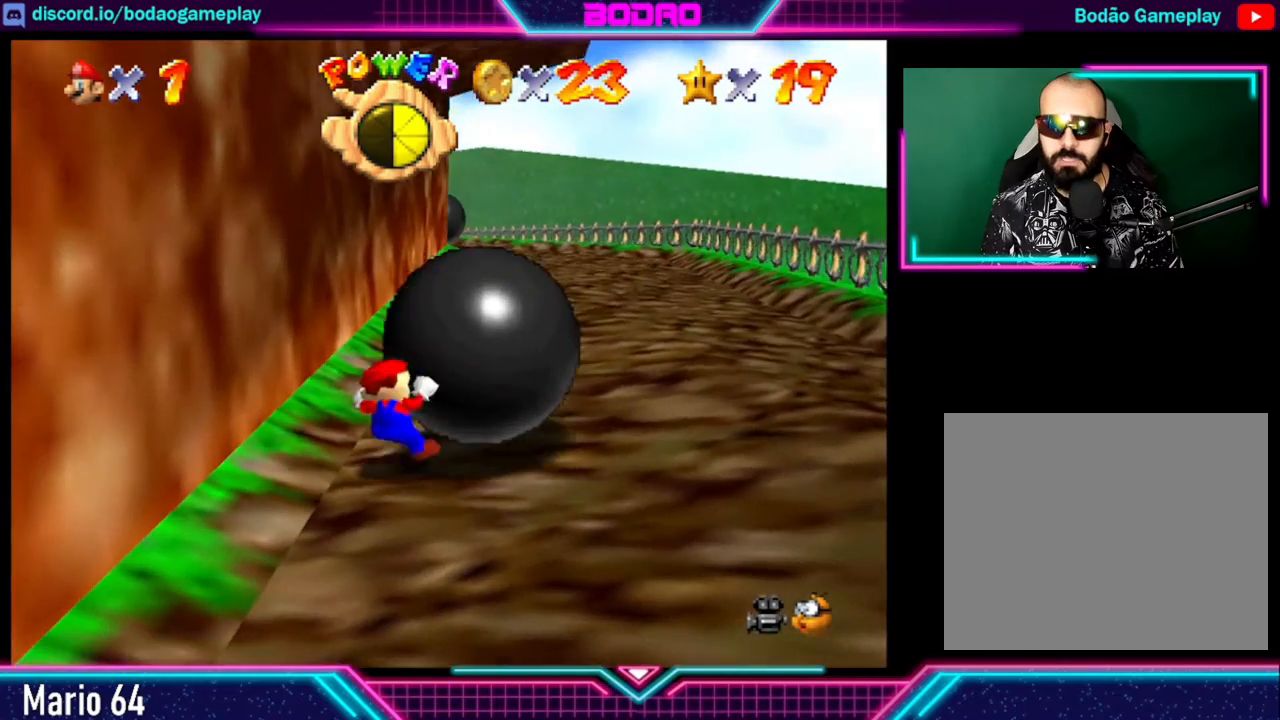
{"buttons": [], "left_stick": "up", "events": [[80, "left_stick", "center"], [280, "left_stick", "up"]]}
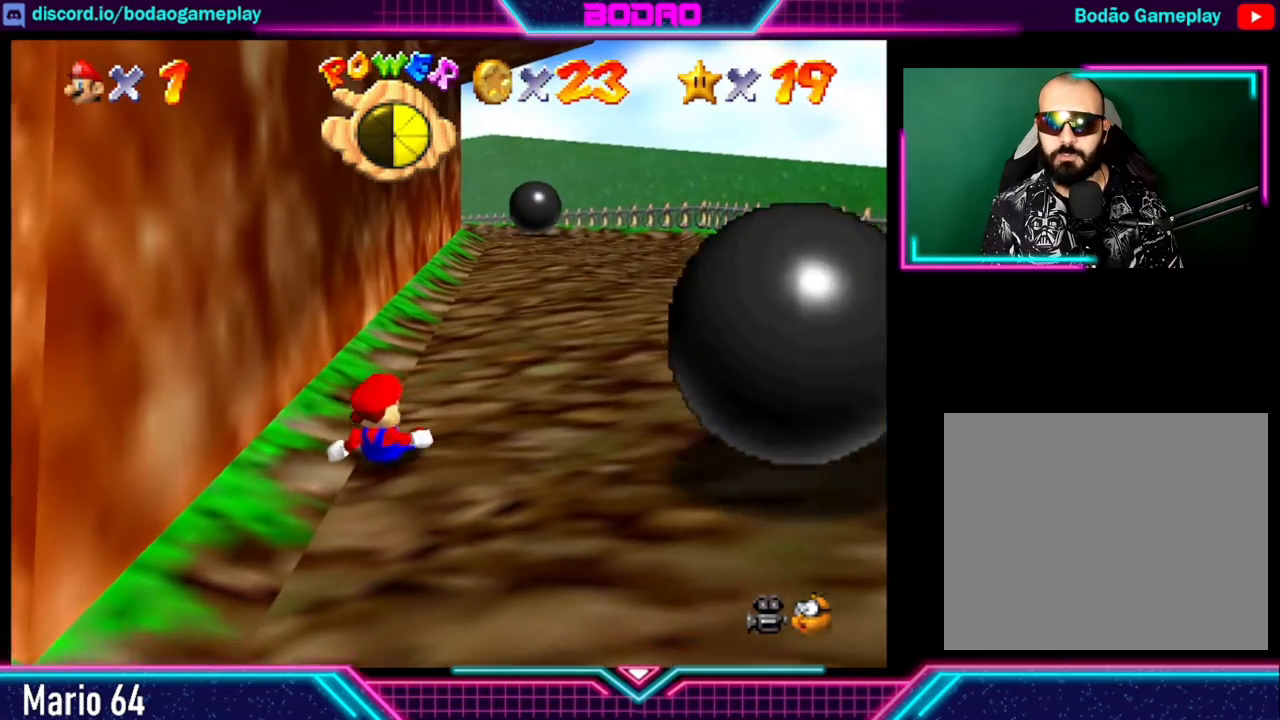
{"buttons": [], "left_stick": "up", "events": []}
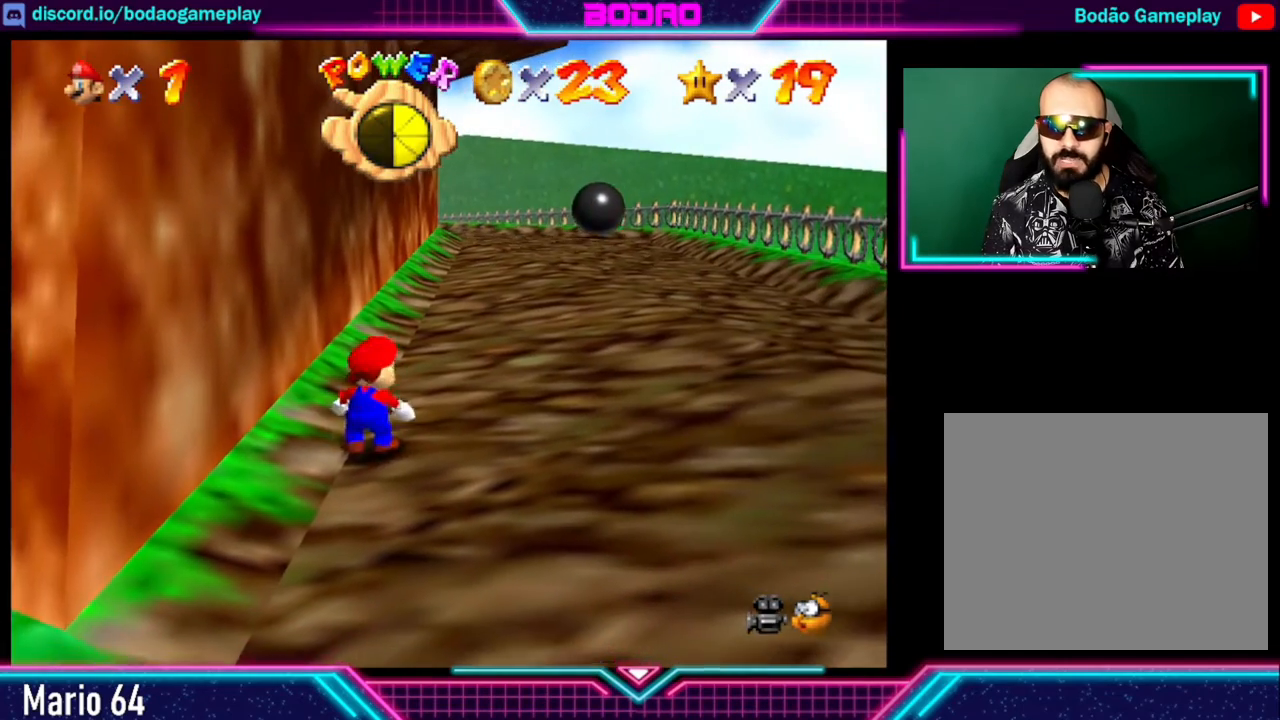
{"buttons": ["A"], "left_stick": "up", "events": [[280, "L2", "down"], [440, "A", "down"], [440, "L2", "up"]]}
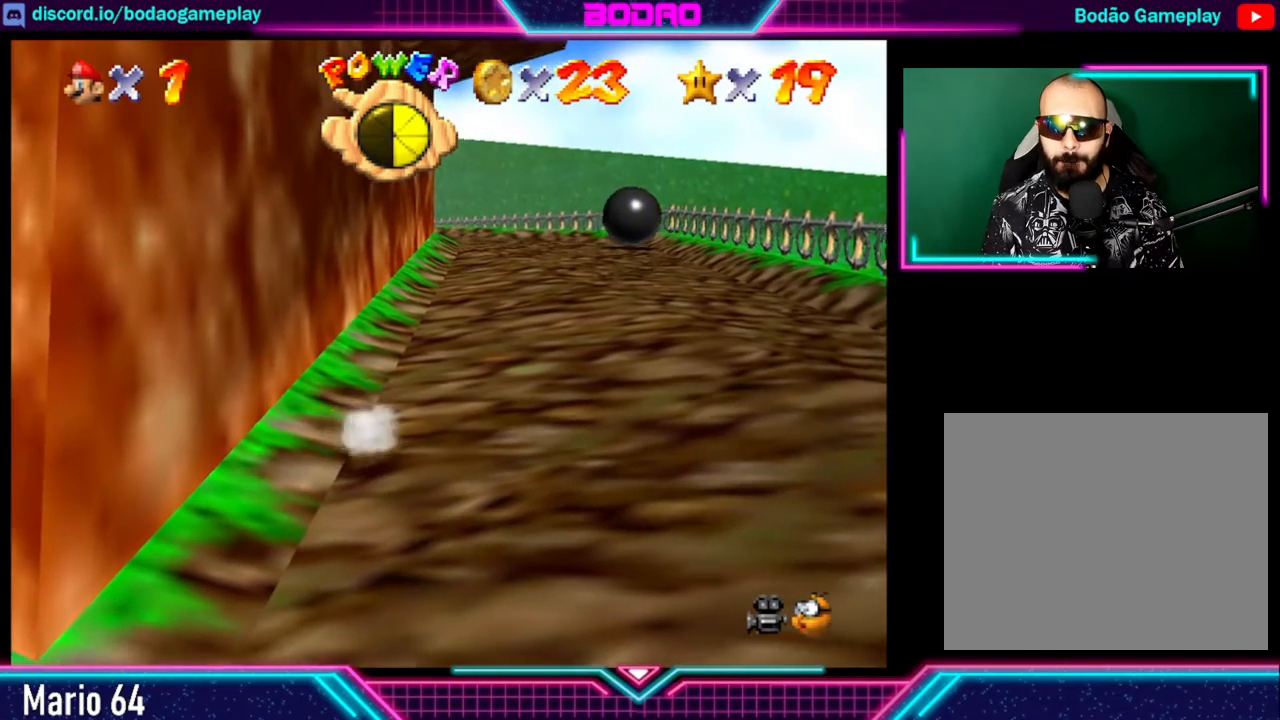
{"buttons": [], "left_stick": "up", "events": [[80, "A", "up"]]}
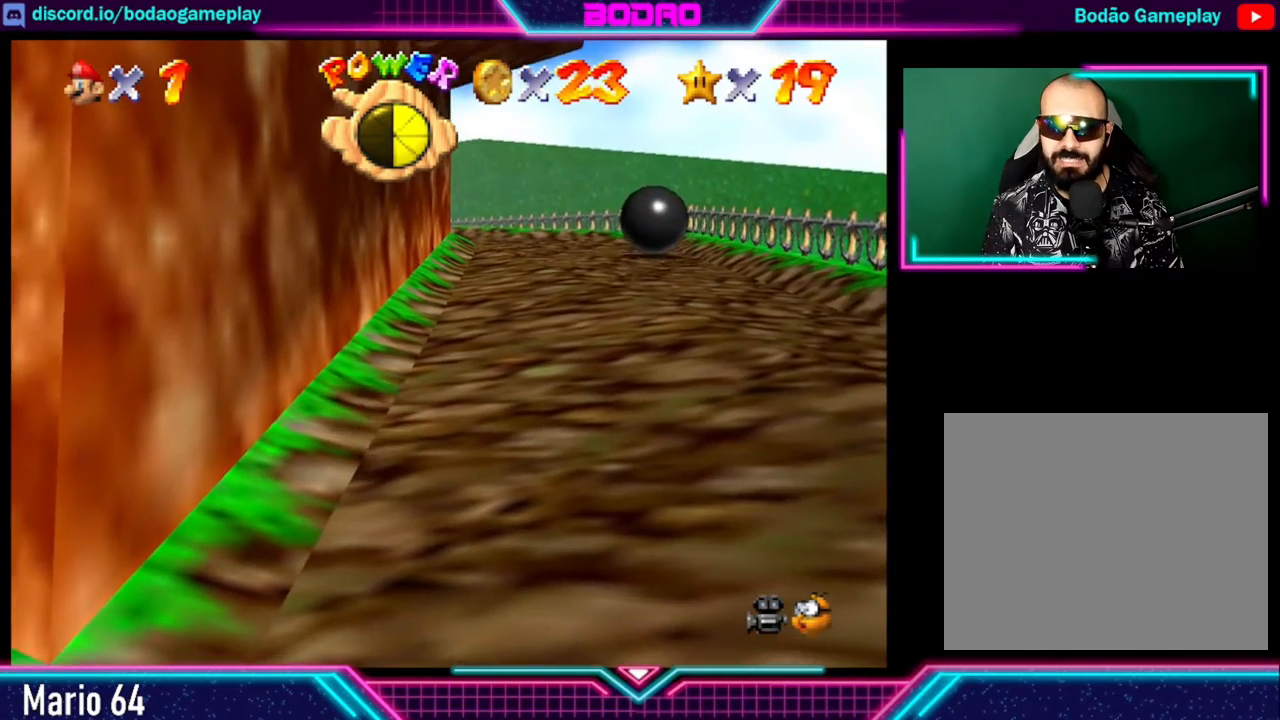
{"buttons": [], "left_stick": "up", "events": []}
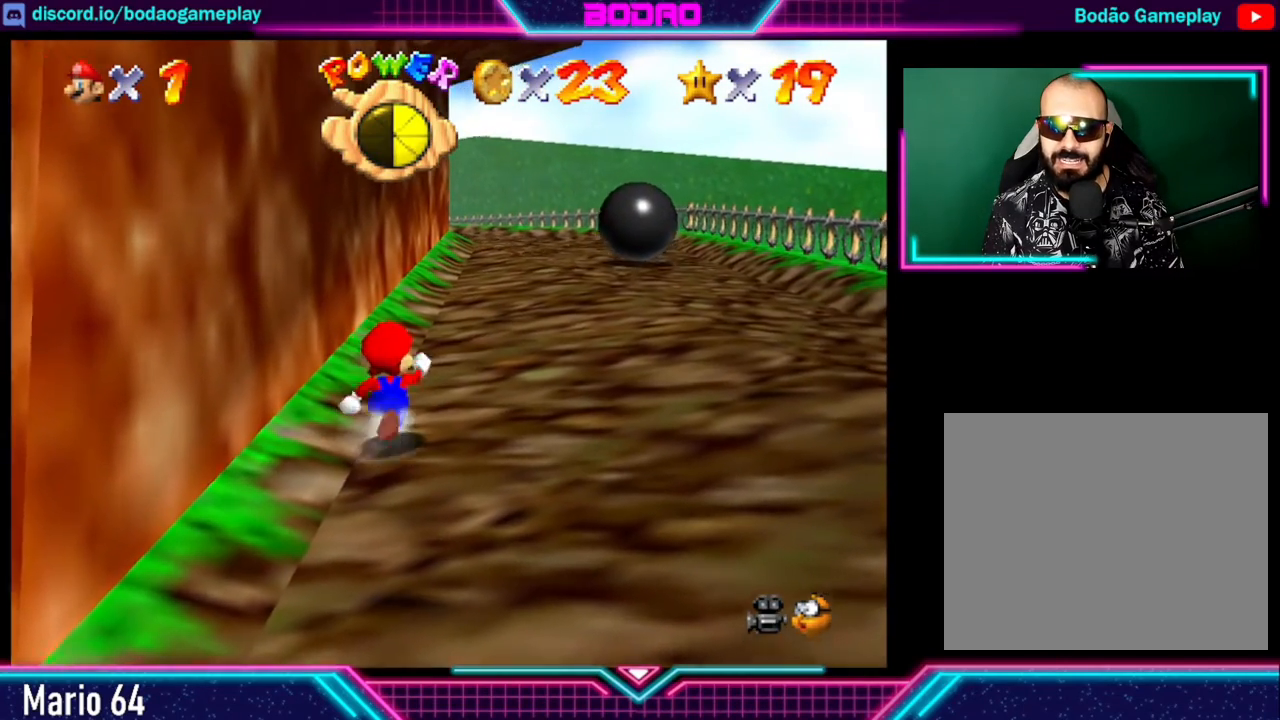
{"buttons": [], "left_stick": "up-right", "events": [[240, "left_stick", "up-right"]]}
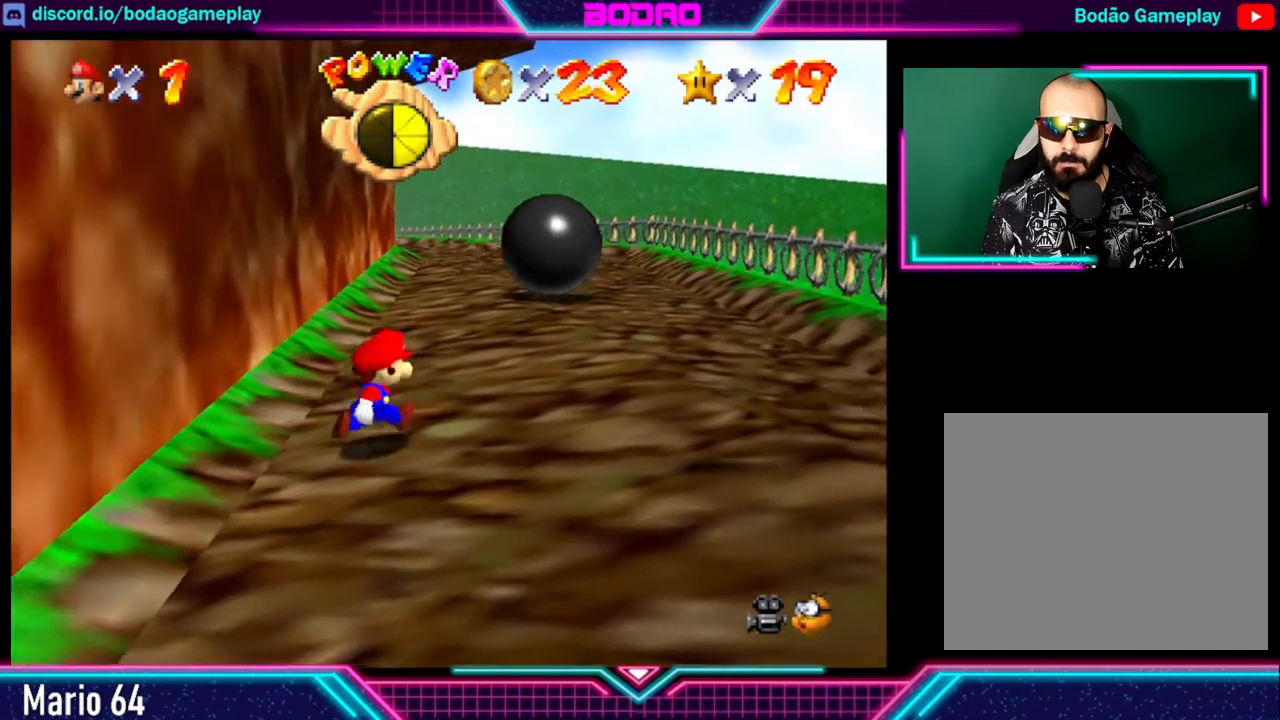
{"buttons": [], "left_stick": "up-right", "events": []}
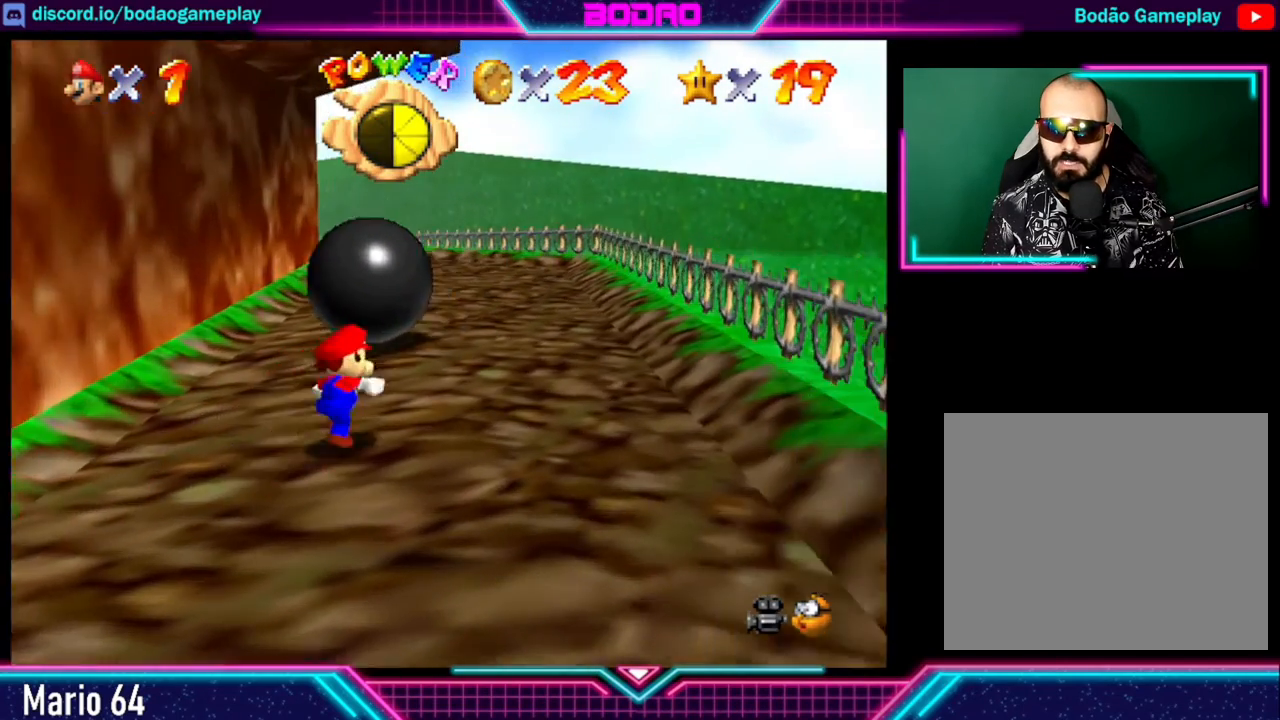
{"buttons": [], "left_stick": "up-right", "events": []}
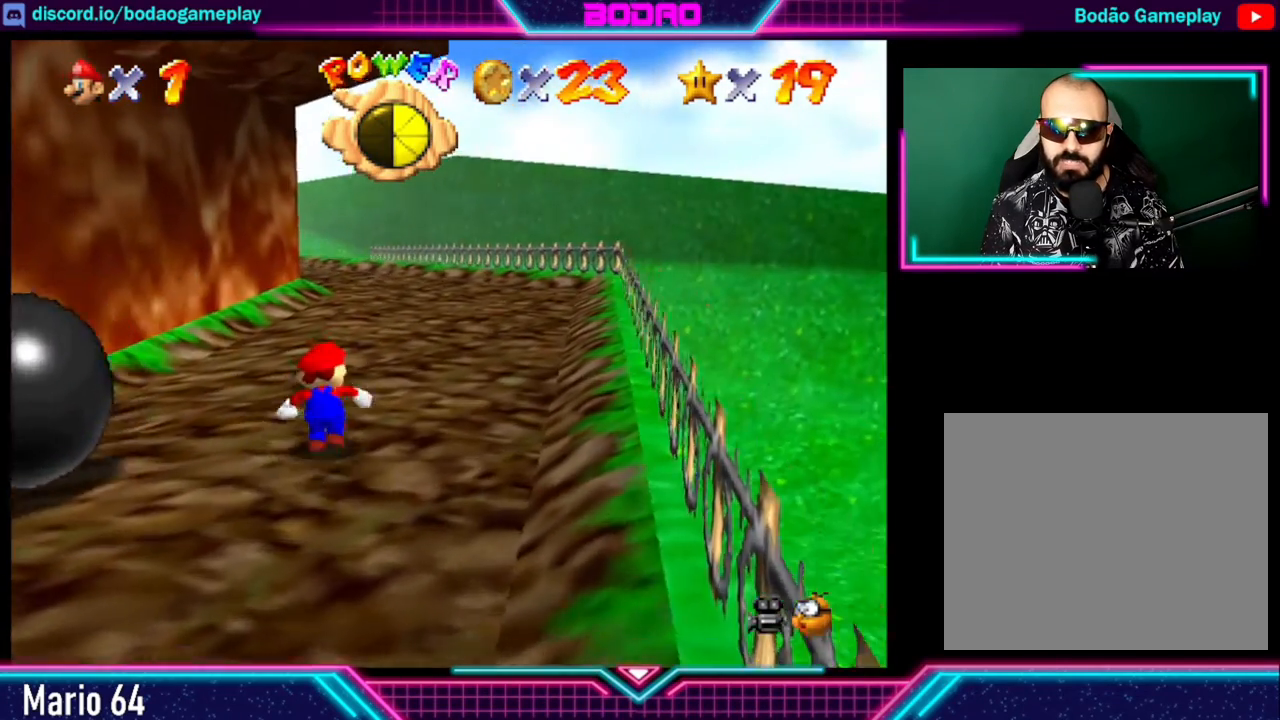
{"buttons": [], "left_stick": "up-right", "events": []}
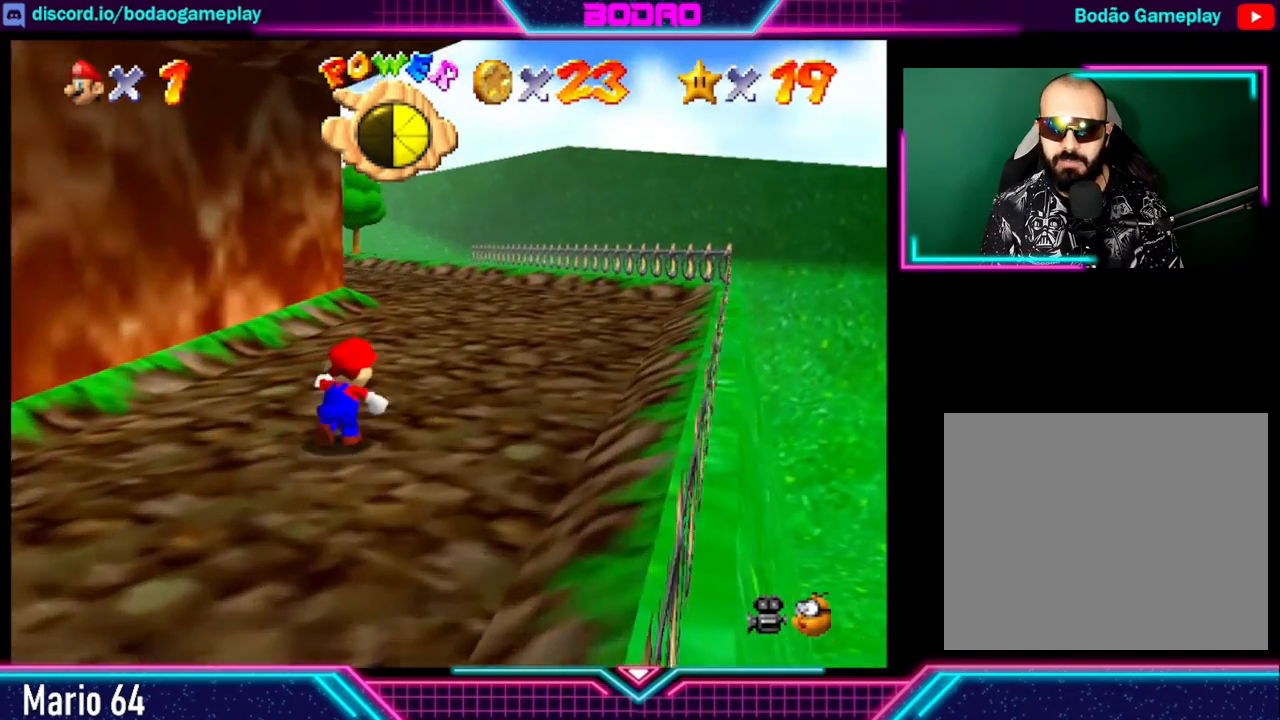
{"buttons": [], "left_stick": "up-right", "events": []}